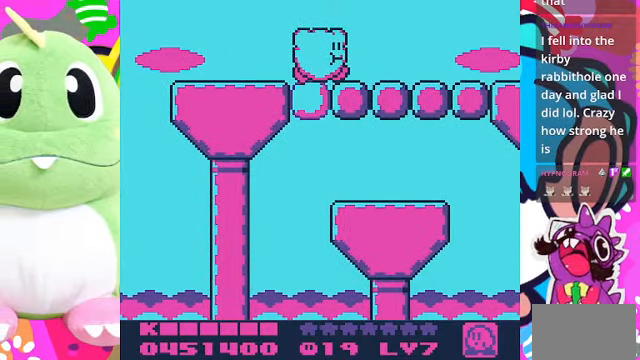
Gameplay with a controller (PlayStation layout); each line is a JSON object with the inputs held at the frame after it. "events" lists button and stick changes between this image and that frame as [ms after this image, input, new state], when the widget could be followed in between. Not read: L3 R3.
{"buttons": ["DPAD_RIGHT"], "left_stick": "center", "right_stick": "center", "events": []}
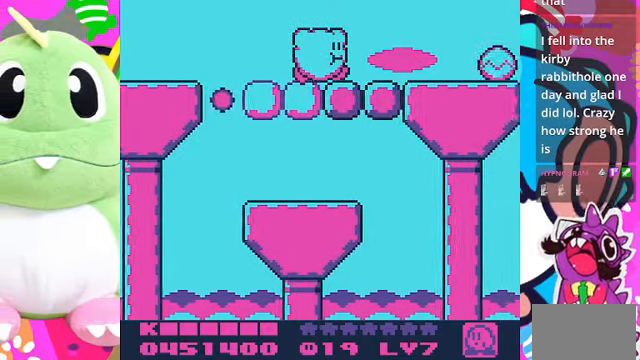
{"buttons": ["DPAD_RIGHT"], "left_stick": "center", "right_stick": "center", "events": [[300, "SQUARE", "down"], [500, "SQUARE", "up"]]}
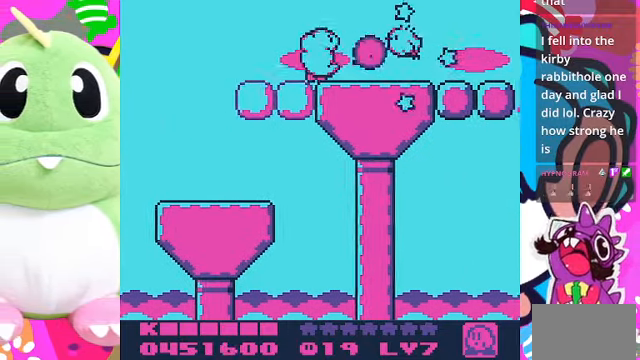
{"buttons": ["DPAD_RIGHT"], "left_stick": "center", "right_stick": "center", "events": []}
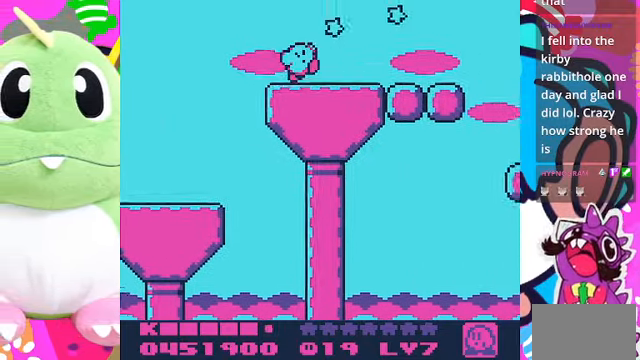
{"buttons": ["DPAD_RIGHT"], "left_stick": "center", "right_stick": "center", "events": []}
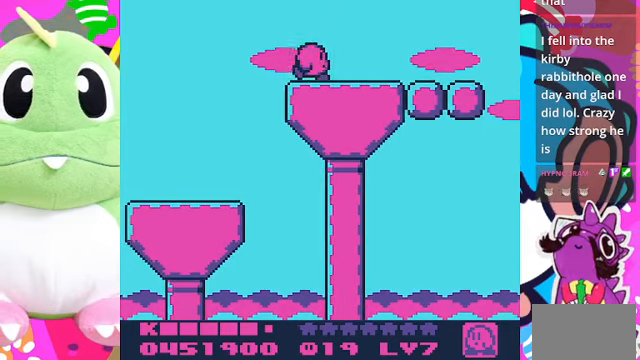
{"buttons": ["DPAD_RIGHT"], "left_stick": "center", "right_stick": "center", "events": []}
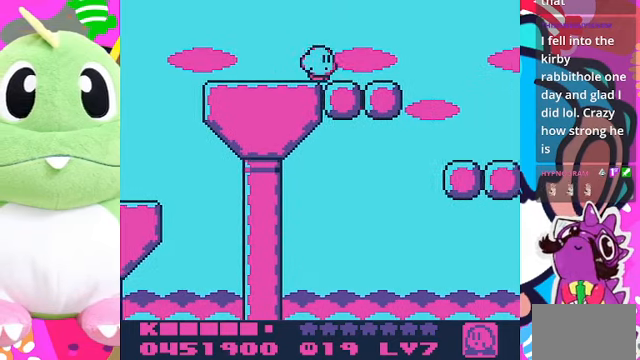
{"buttons": ["DPAD_RIGHT"], "left_stick": "center", "right_stick": "center", "events": []}
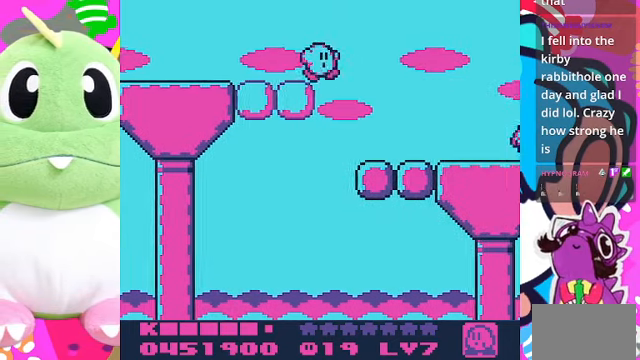
{"buttons": ["SQUARE", "DPAD_RIGHT"], "left_stick": "center", "right_stick": "center", "events": [[500, "SQUARE", "down"]]}
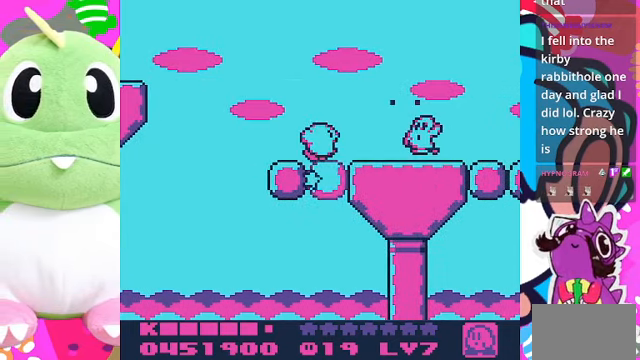
{"buttons": ["DPAD_RIGHT"], "left_stick": "center", "right_stick": "center", "events": [[367, "SQUARE", "up"]]}
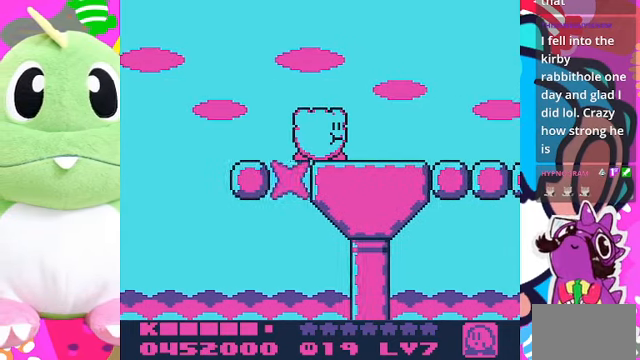
{"buttons": ["DPAD_RIGHT"], "left_stick": "center", "right_stick": "center", "events": []}
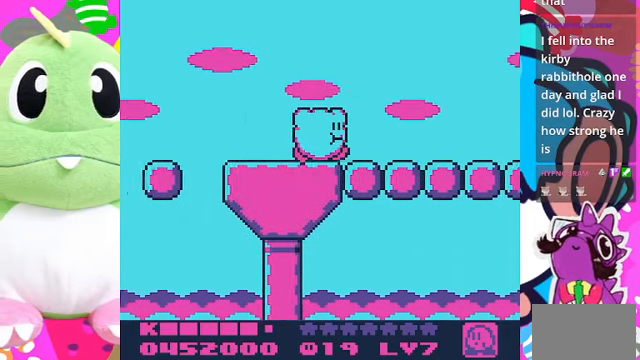
{"buttons": ["SQUARE", "DPAD_RIGHT"], "left_stick": "center", "right_stick": "center", "events": [[334, "SQUARE", "down"]]}
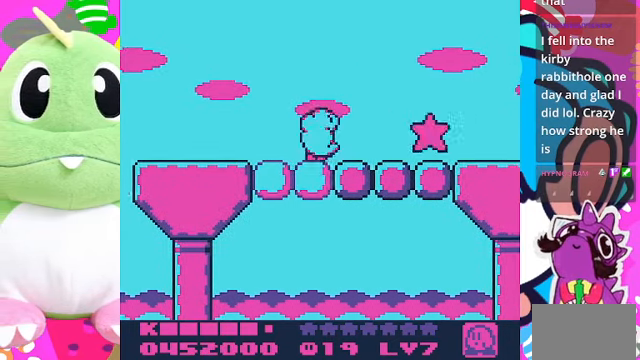
{"buttons": ["DPAD_RIGHT"], "left_stick": "center", "right_stick": "center", "events": [[34, "SQUARE", "up"]]}
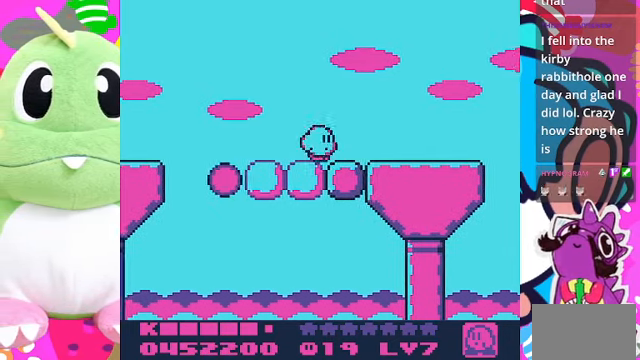
{"buttons": ["DPAD_RIGHT"], "left_stick": "center", "right_stick": "center", "events": []}
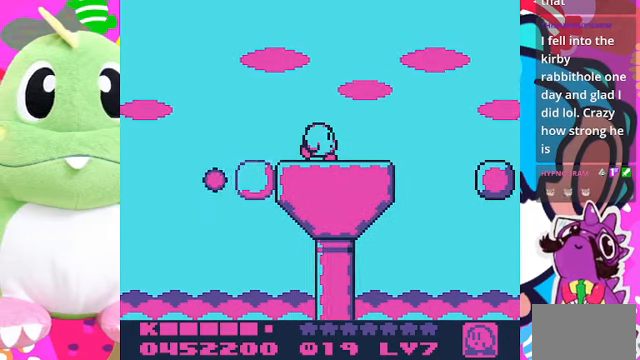
{"buttons": ["DPAD_RIGHT"], "left_stick": "center", "right_stick": "center", "events": [[334, "CROSS", "down"], [500, "CROSS", "up"]]}
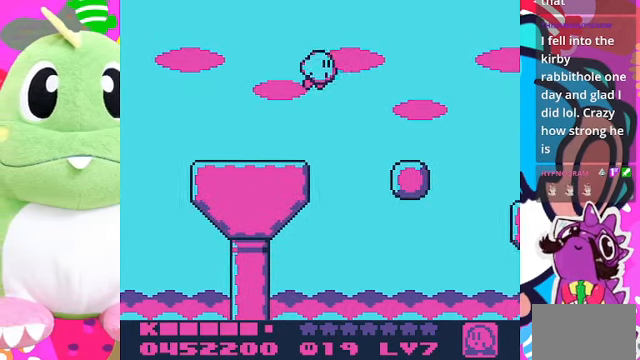
{"buttons": ["DPAD_RIGHT"], "left_stick": "center", "right_stick": "center", "events": []}
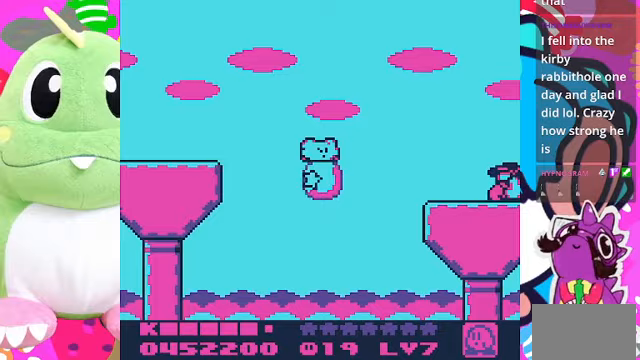
{"buttons": ["DPAD_RIGHT"], "left_stick": "center", "right_stick": "center", "events": [[67, "CROSS", "down"], [200, "CROSS", "up"]]}
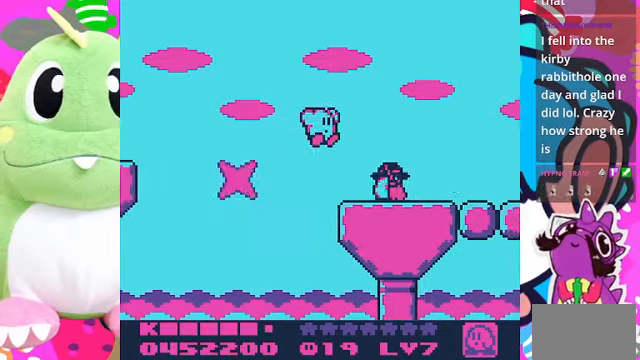
{"buttons": ["DPAD_RIGHT"], "left_stick": "center", "right_stick": "center", "events": [[33, "SQUARE", "down"], [267, "SQUARE", "up"]]}
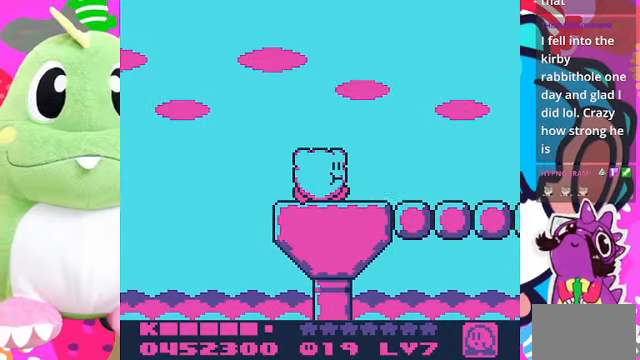
{"buttons": ["DPAD_RIGHT"], "left_stick": "center", "right_stick": "center", "events": []}
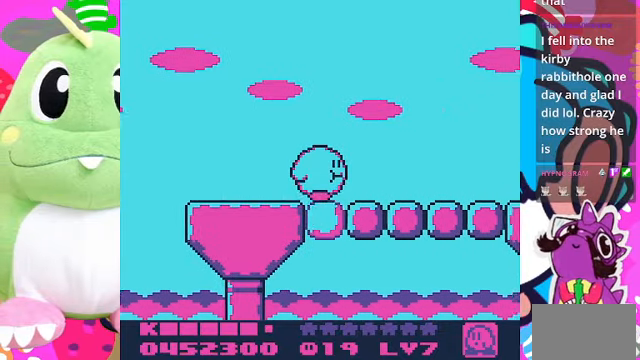
{"buttons": ["DPAD_RIGHT"], "left_stick": "center", "right_stick": "center", "events": []}
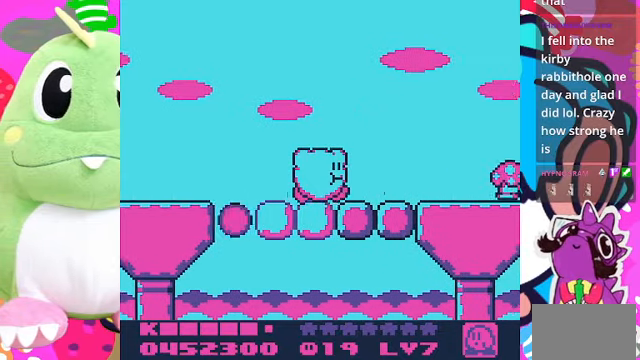
{"buttons": ["DPAD_RIGHT"], "left_stick": "center", "right_stick": "center", "events": [[267, "SQUARE", "down"], [433, "SQUARE", "up"]]}
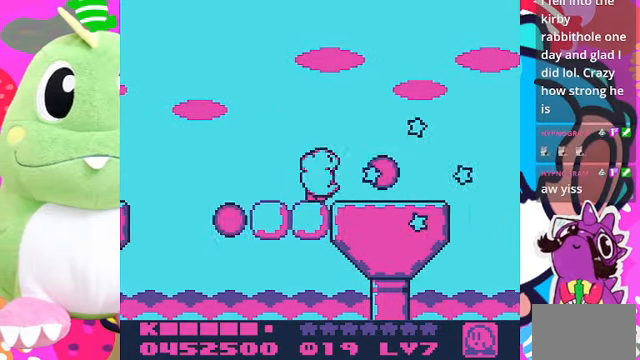
{"buttons": ["DPAD_RIGHT"], "left_stick": "center", "right_stick": "center", "events": []}
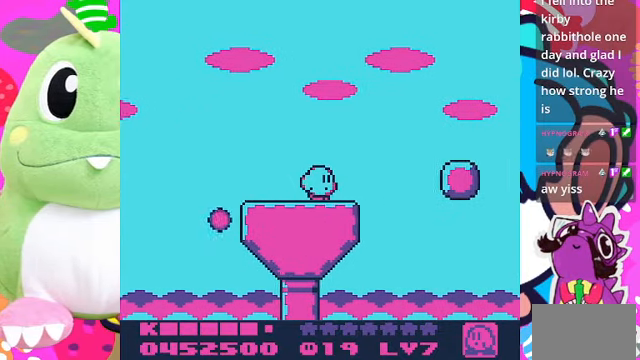
{"buttons": ["DPAD_RIGHT"], "left_stick": "center", "right_stick": "center", "events": [[100, "CROSS", "down"], [433, "CROSS", "up"]]}
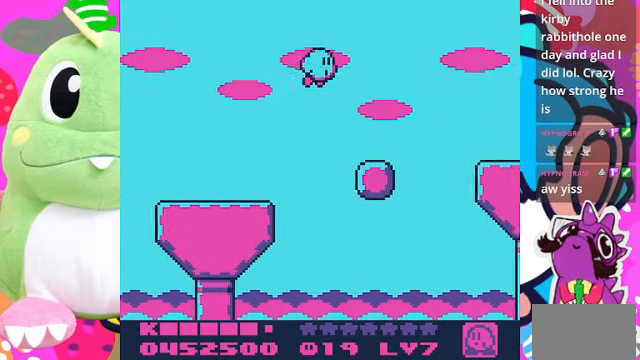
{"buttons": ["DPAD_RIGHT"], "left_stick": "center", "right_stick": "center", "events": [[267, "DPAD_RIGHT", "up"], [500, "DPAD_RIGHT", "down"]]}
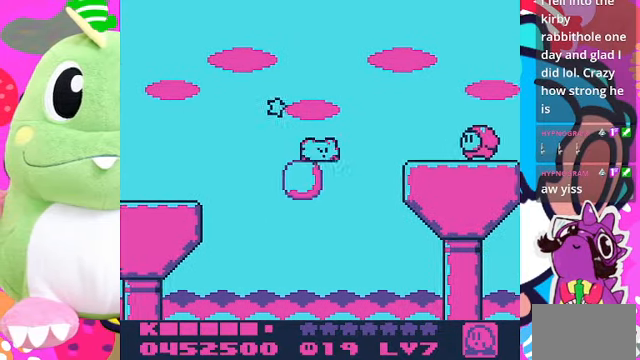
{"buttons": ["CROSS", "DPAD_RIGHT"], "left_stick": "center", "right_stick": "center", "events": [[33, "CROSS", "down"]]}
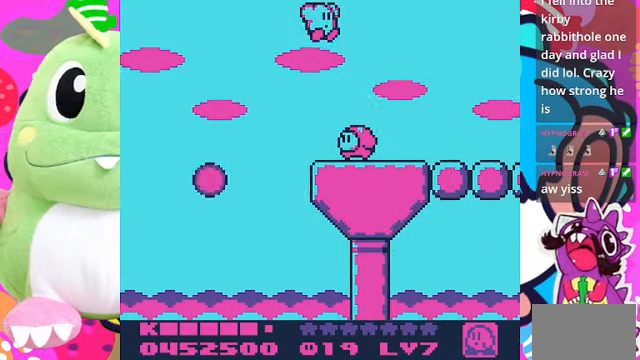
{"buttons": ["DPAD_RIGHT"], "left_stick": "center", "right_stick": "center", "events": [[267, "CROSS", "up"]]}